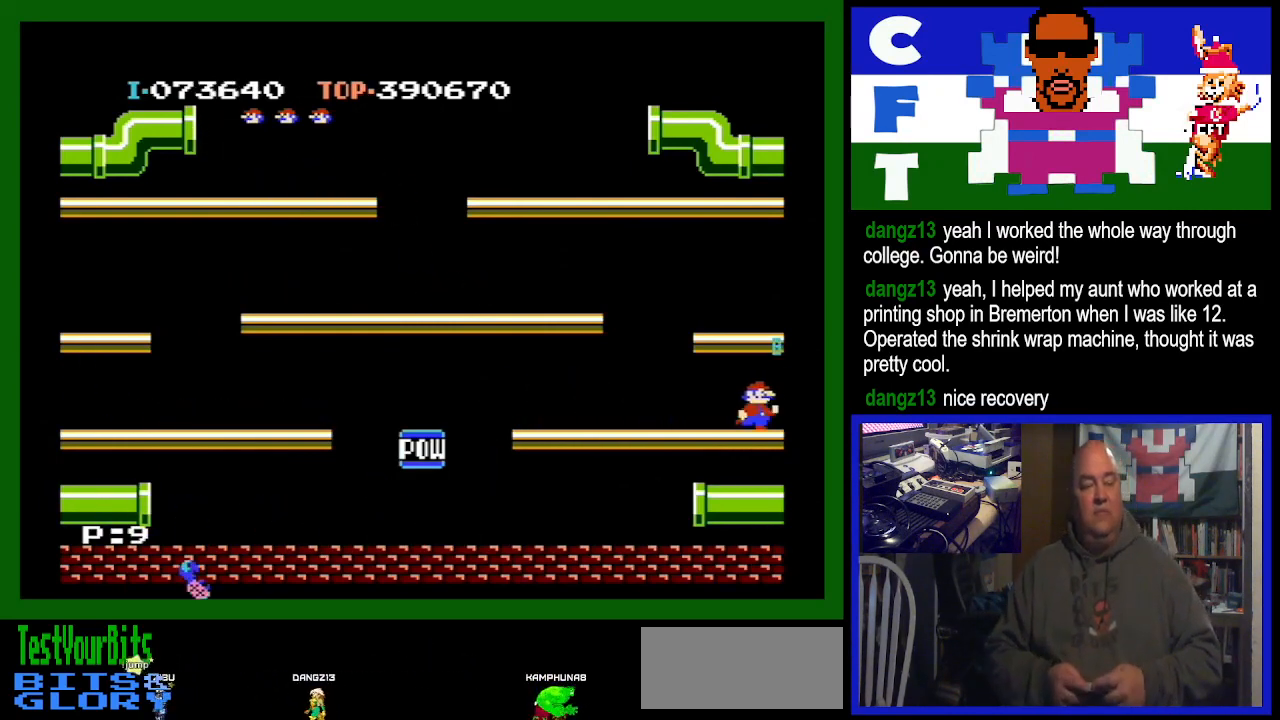
Gameplay with a controller (Nintendo layout); each line is a JSON object with the inputs held at the frame after it. "events" lists button and stick changes between this image and that frame as [ms after this image, input, new state], when the widget could be followed in between. Not read: L3 R3.
{"buttons": [], "events": []}
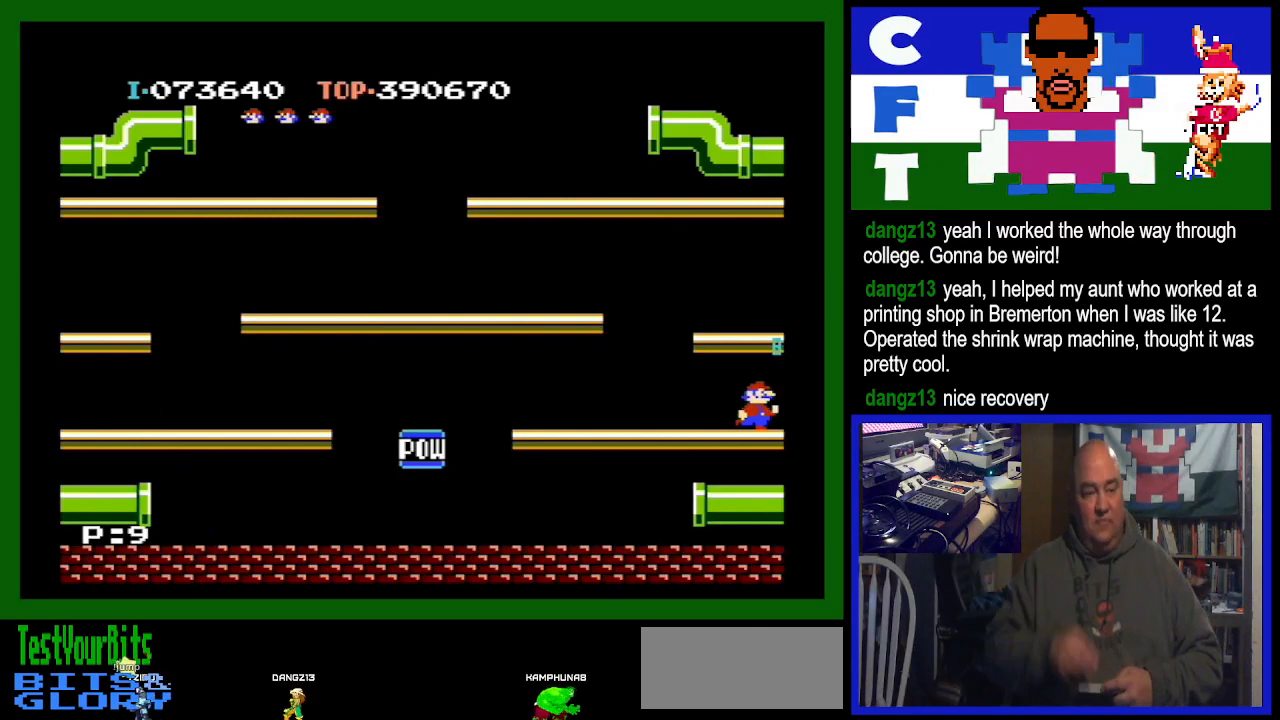
{"buttons": [], "events": []}
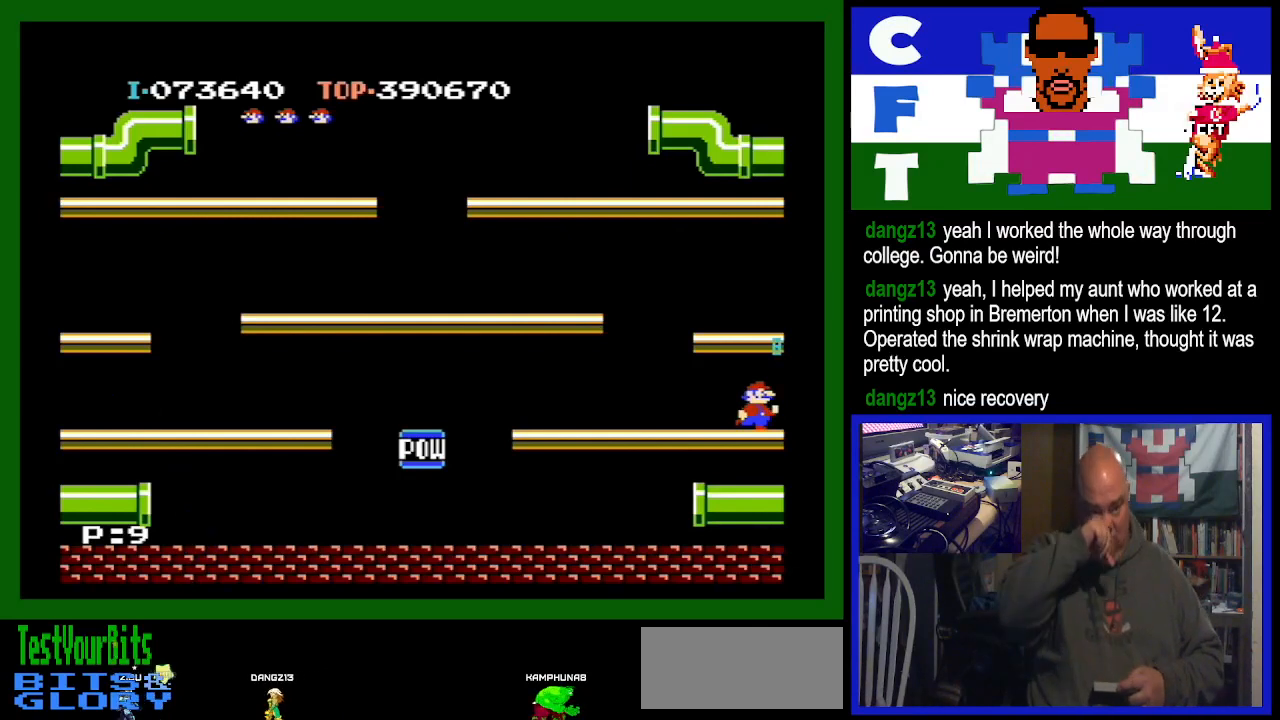
{"buttons": [], "events": []}
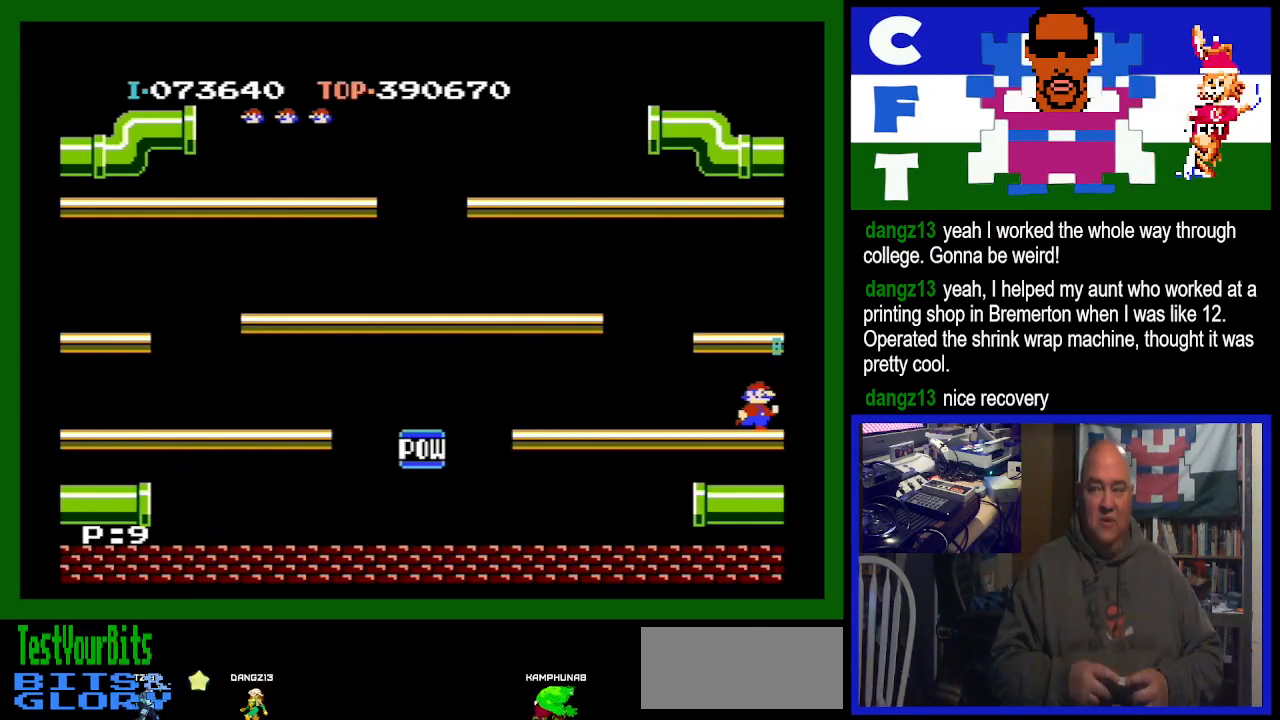
{"buttons": [], "events": []}
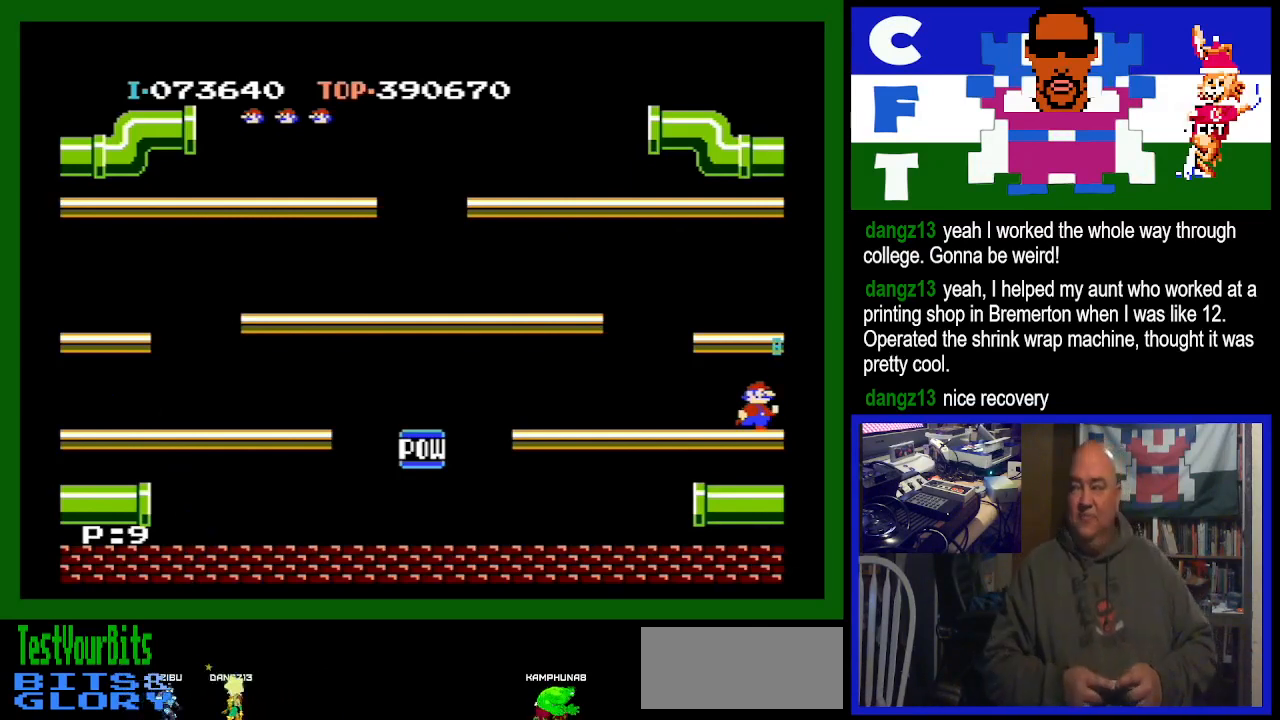
{"buttons": [], "events": []}
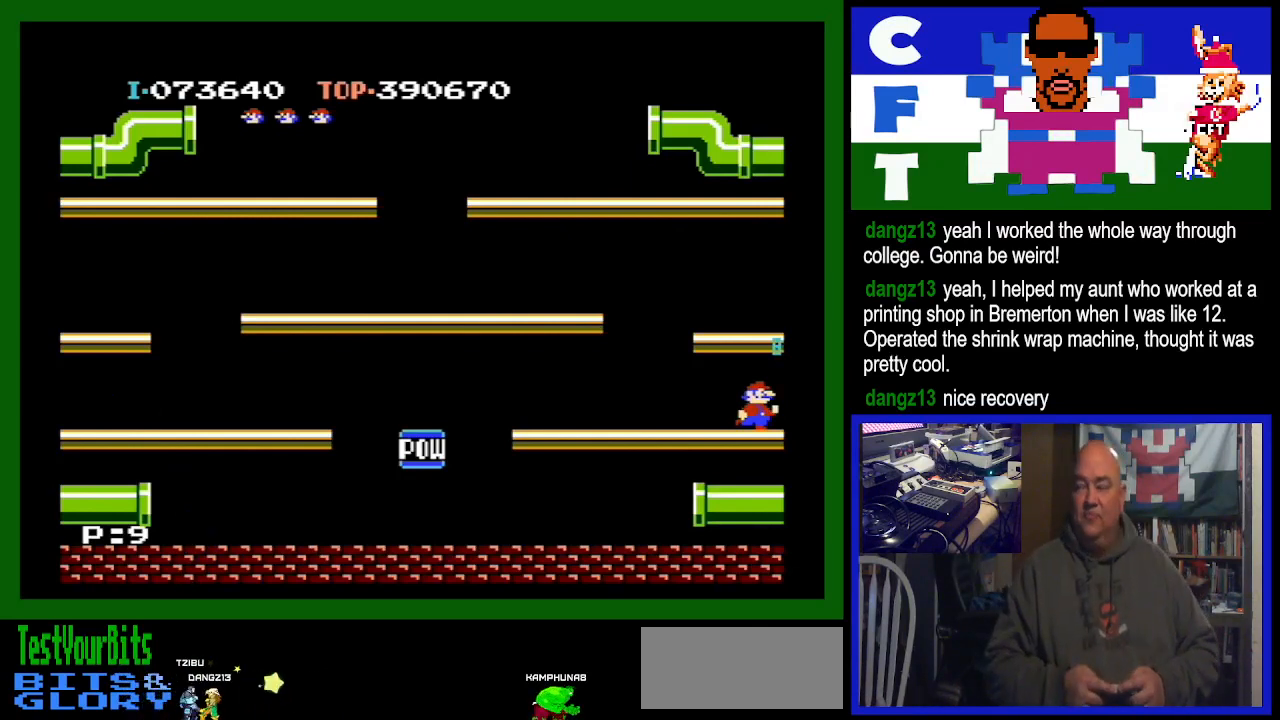
{"buttons": [], "events": []}
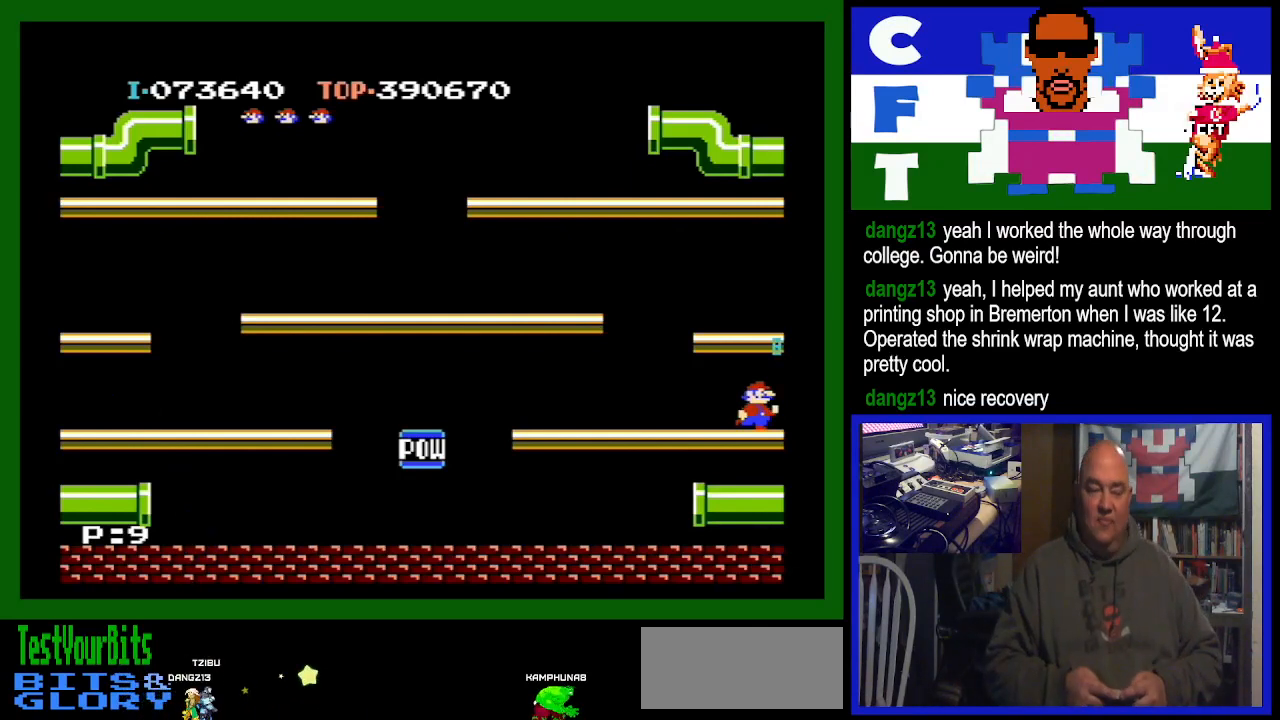
{"buttons": ["DPAD_RIGHT"], "events": [[100, "DPAD_RIGHT", "down"]]}
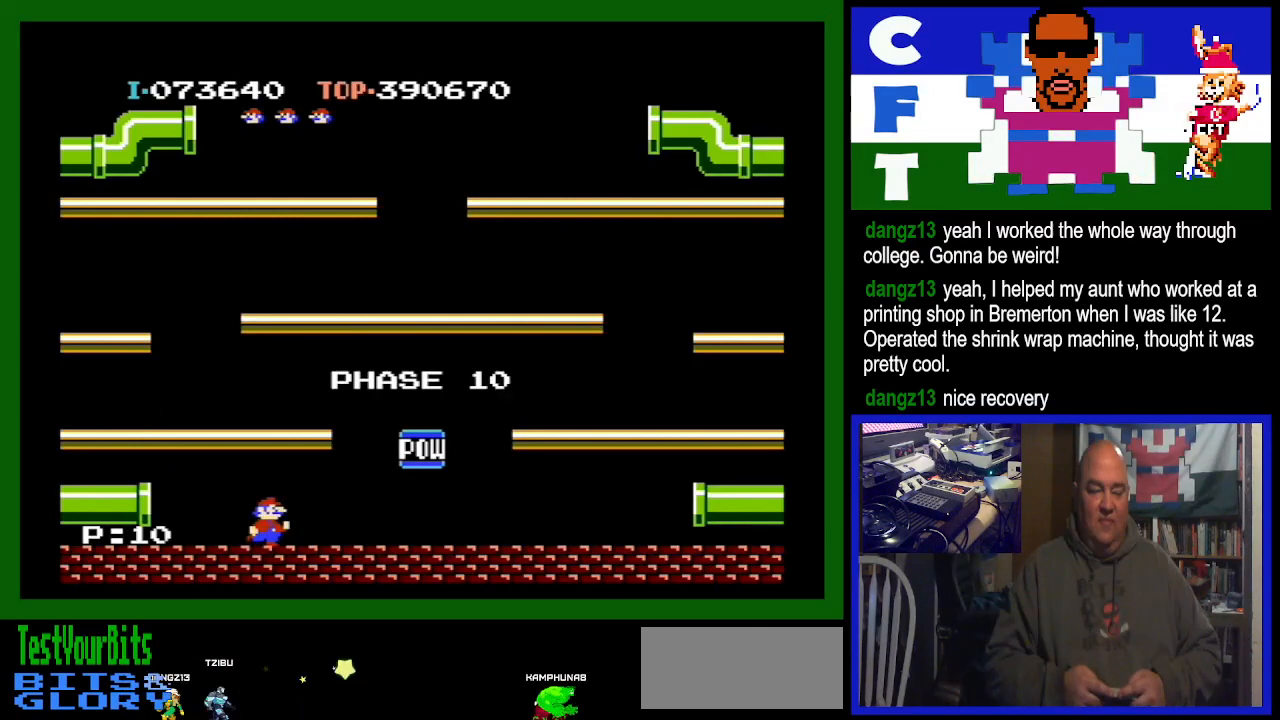
{"buttons": [], "events": [[500, "DPAD_RIGHT", "up"]]}
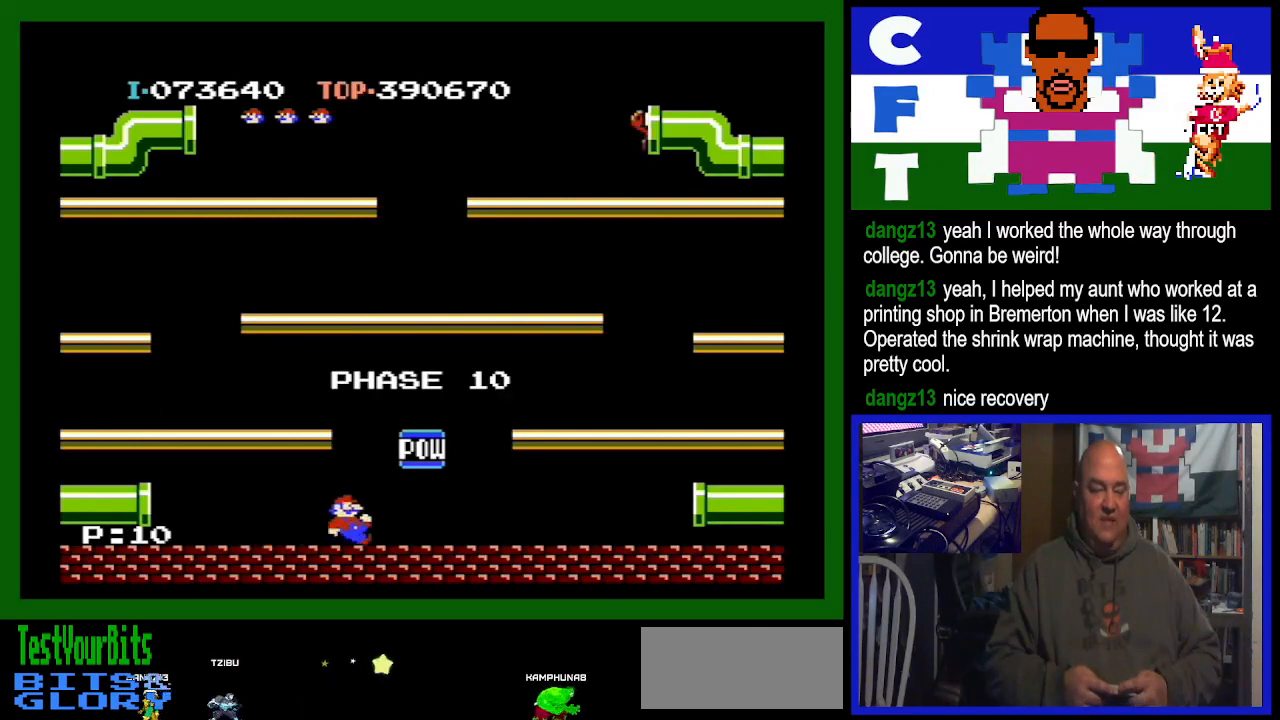
{"buttons": ["A", "DPAD_LEFT"], "events": [[67, "DPAD_LEFT", "down"], [267, "A", "down"]]}
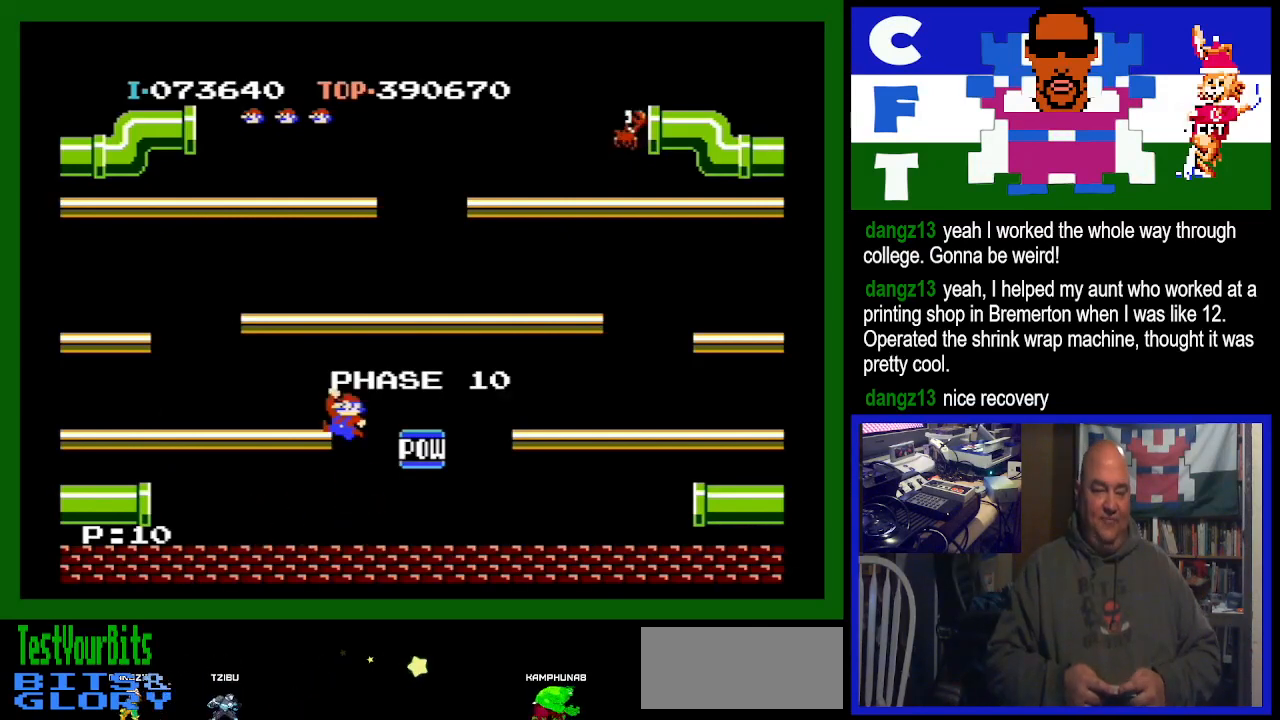
{"buttons": [], "events": [[33, "A", "up"], [133, "DPAD_LEFT", "up"]]}
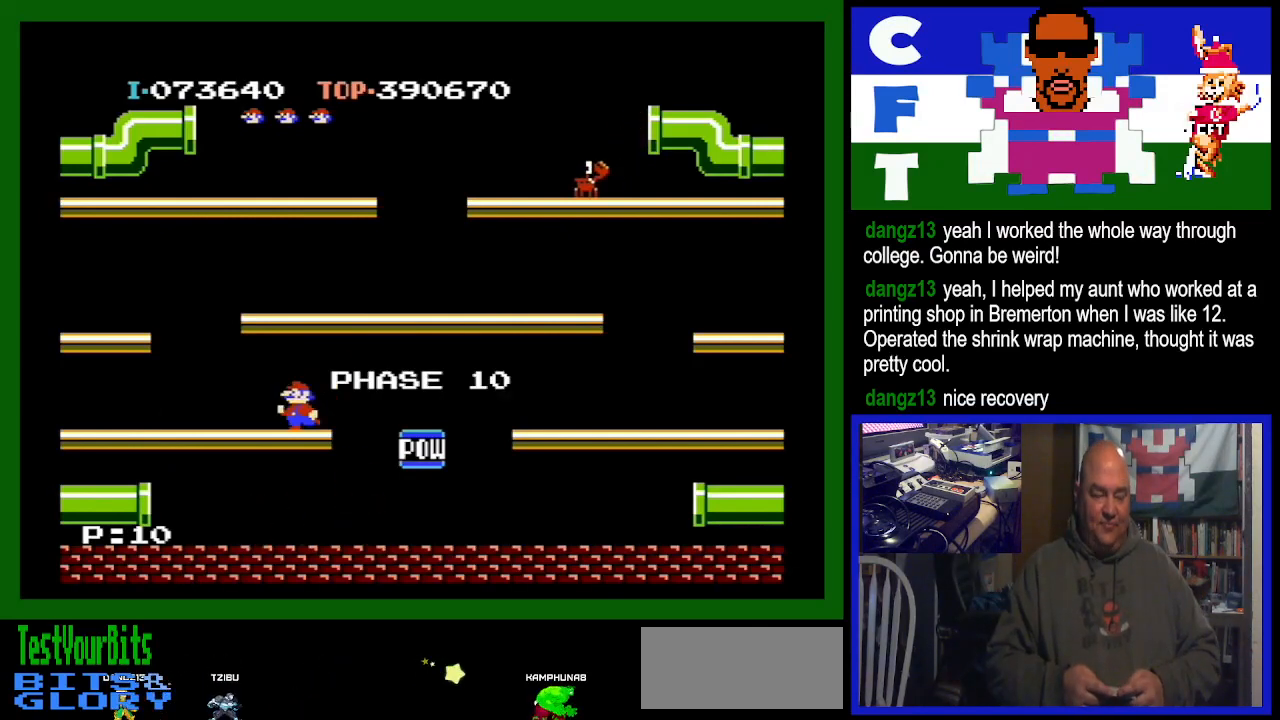
{"buttons": [], "events": [[133, "DPAD_RIGHT", "down"], [200, "DPAD_RIGHT", "up"]]}
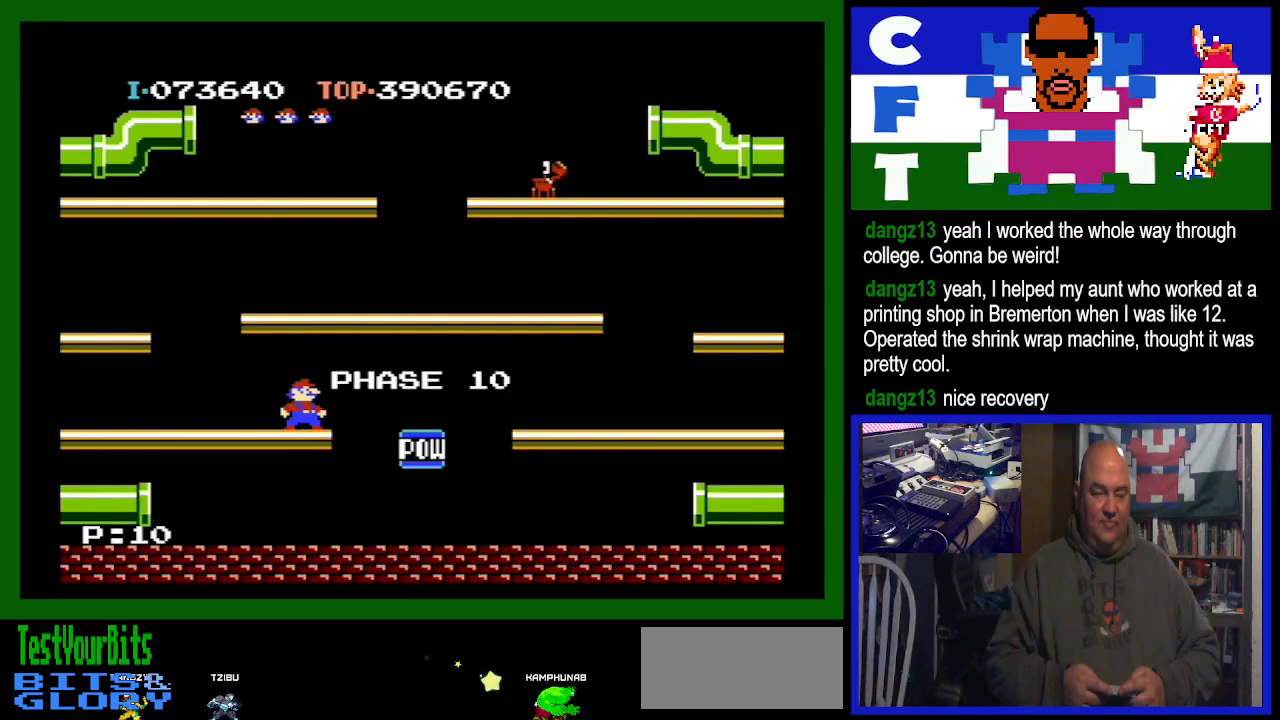
{"buttons": ["DPAD_LEFT"], "events": [[33, "DPAD_LEFT", "down"], [133, "DPAD_LEFT", "up"], [500, "DPAD_LEFT", "down"]]}
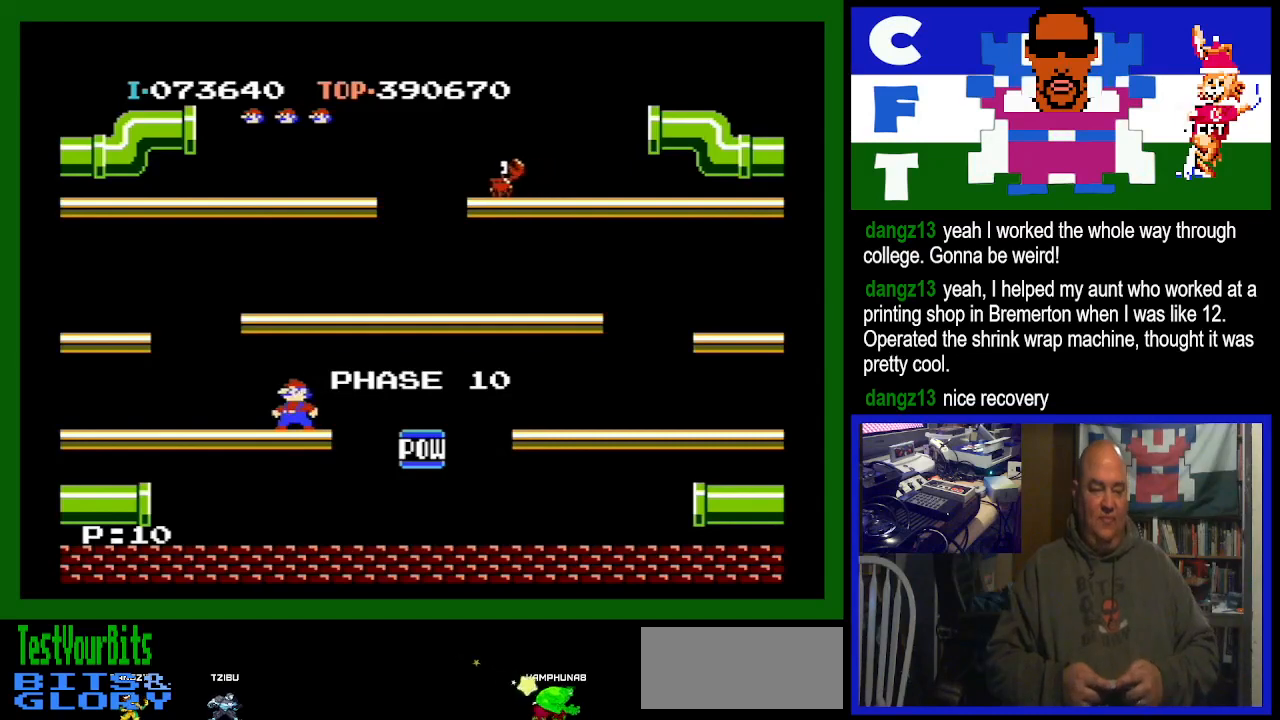
{"buttons": [], "events": [[100, "DPAD_LEFT", "up"]]}
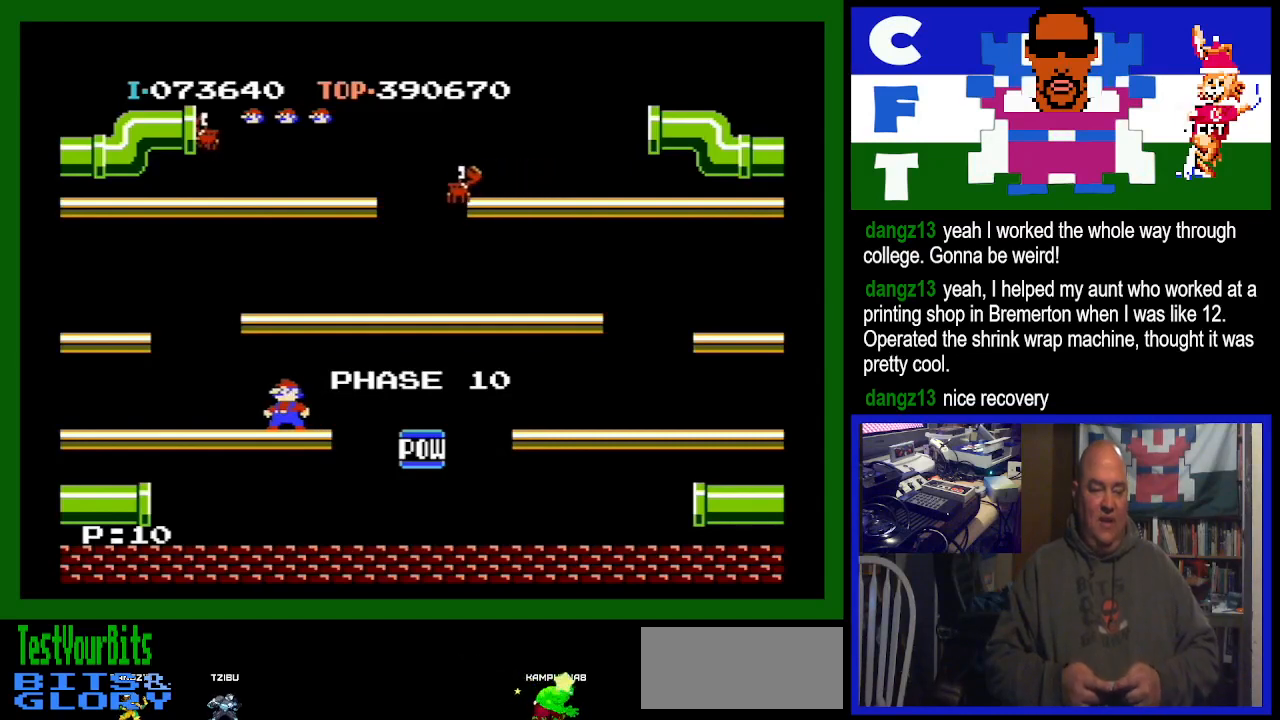
{"buttons": [], "events": []}
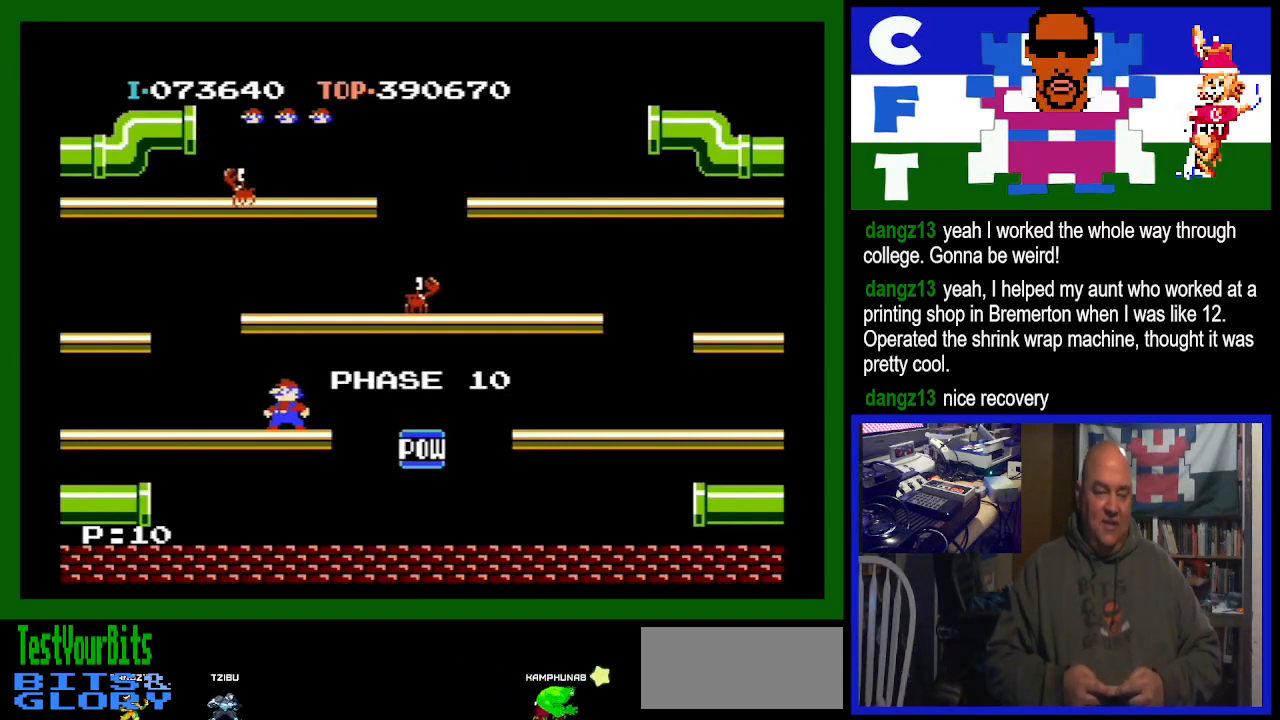
{"buttons": [], "events": []}
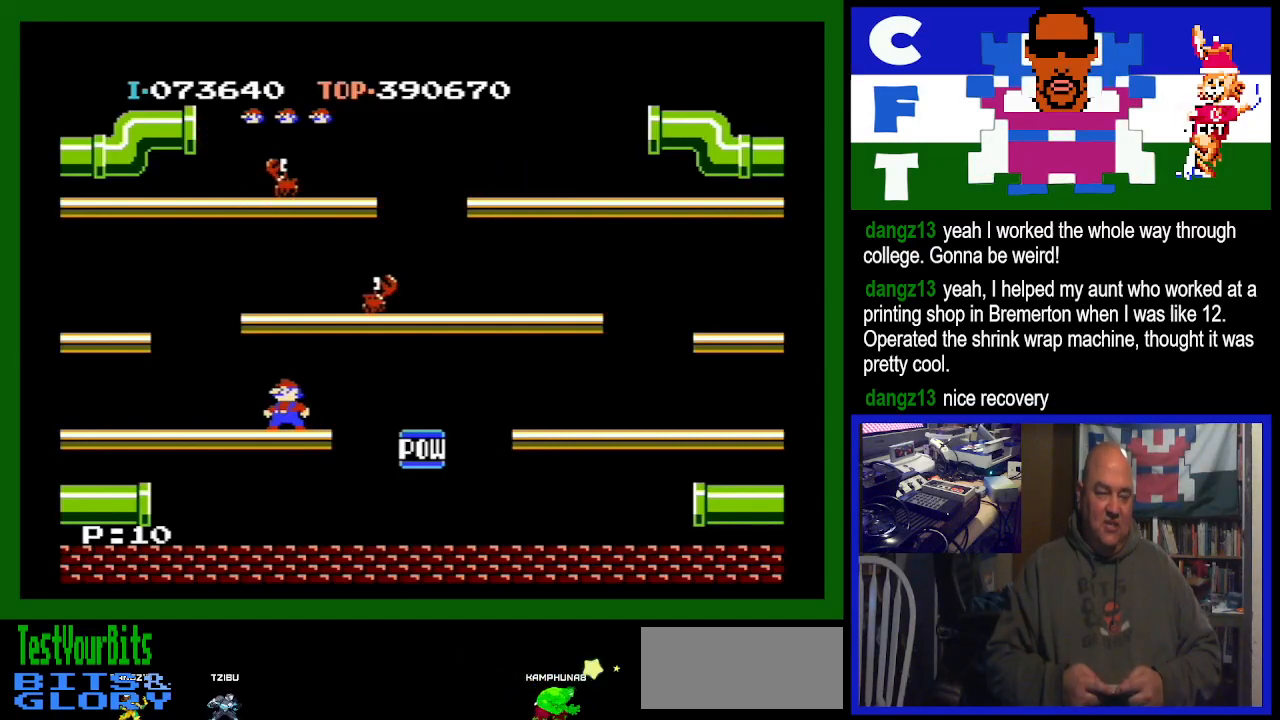
{"buttons": [], "events": []}
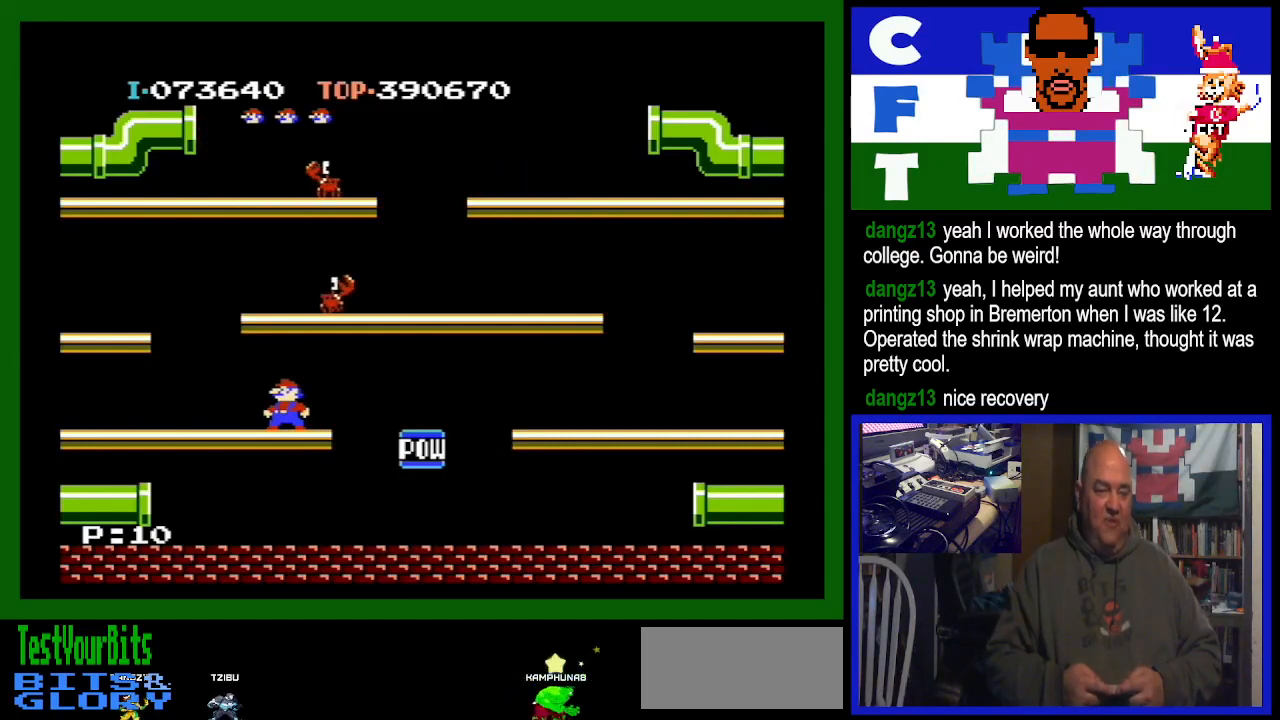
{"buttons": ["A"], "events": [[367, "A", "down"]]}
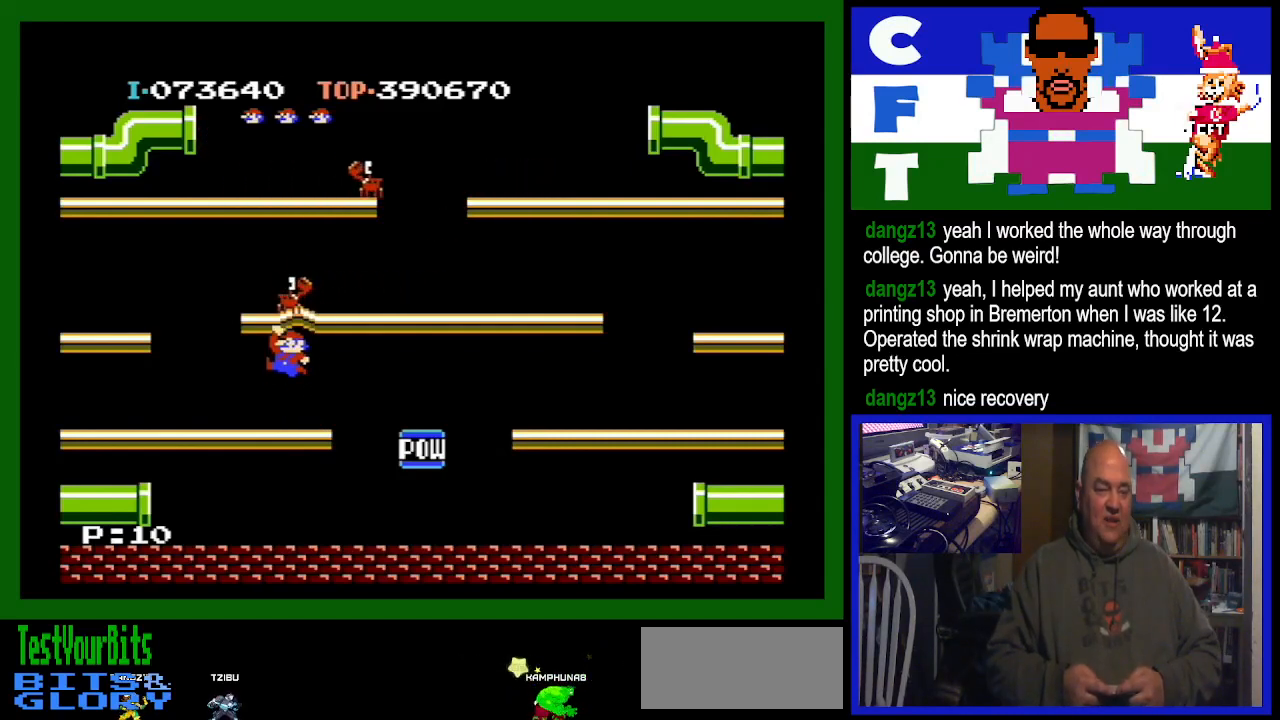
{"buttons": [], "events": [[67, "A", "up"]]}
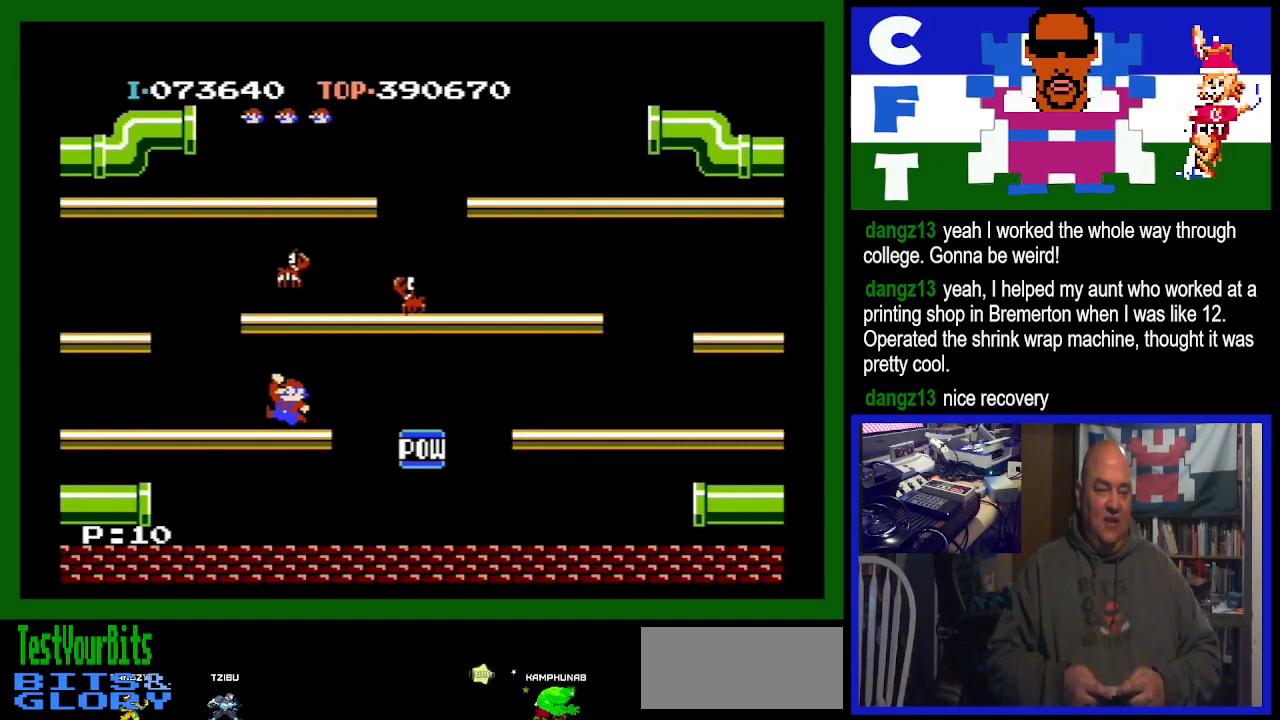
{"buttons": ["DPAD_LEFT"], "events": [[167, "A", "down"], [400, "A", "up"], [467, "DPAD_LEFT", "down"]]}
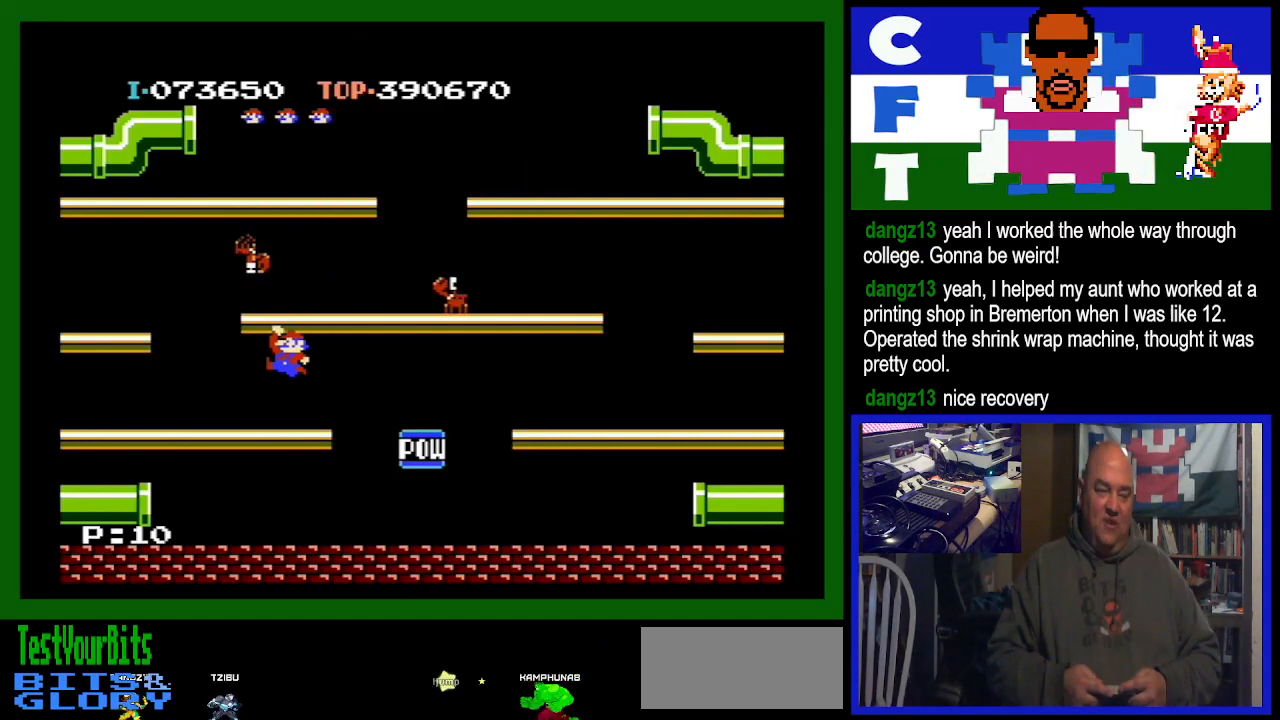
{"buttons": ["DPAD_LEFT"], "events": []}
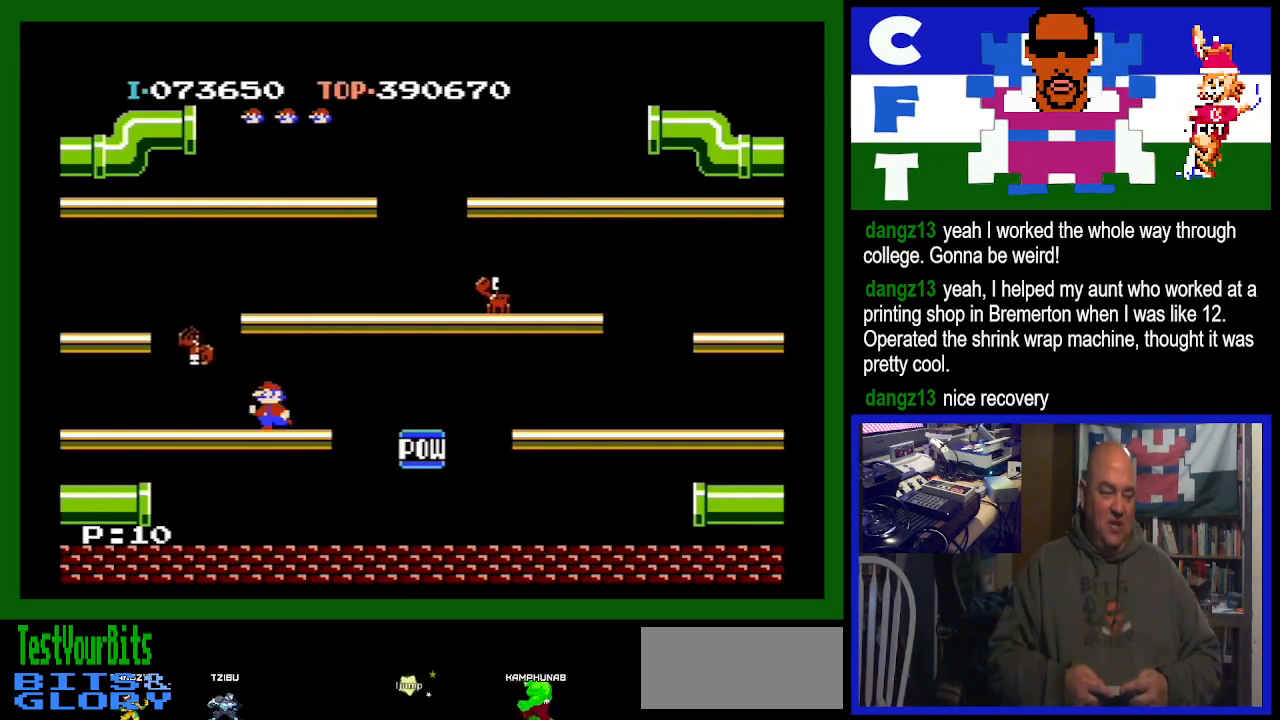
{"buttons": ["DPAD_RIGHT"], "events": [[400, "DPAD_LEFT", "up"], [433, "DPAD_RIGHT", "down"]]}
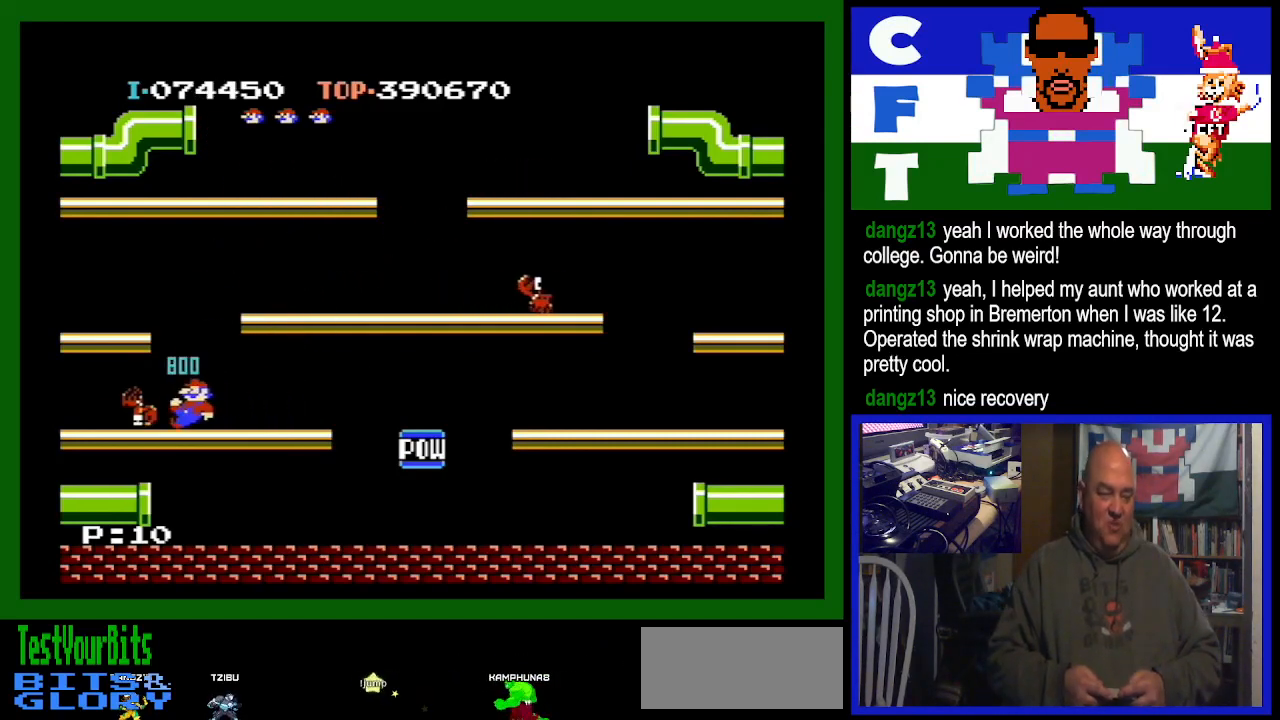
{"buttons": ["DPAD_RIGHT"], "events": []}
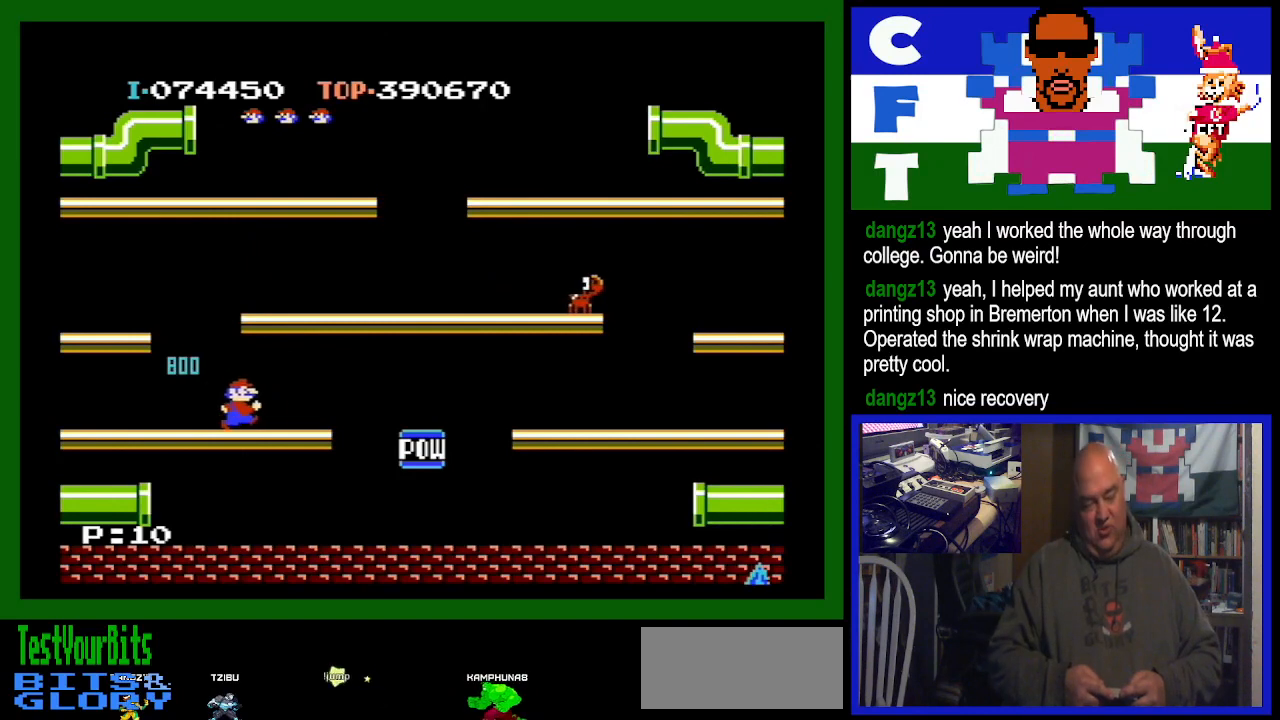
{"buttons": ["DPAD_RIGHT"], "events": []}
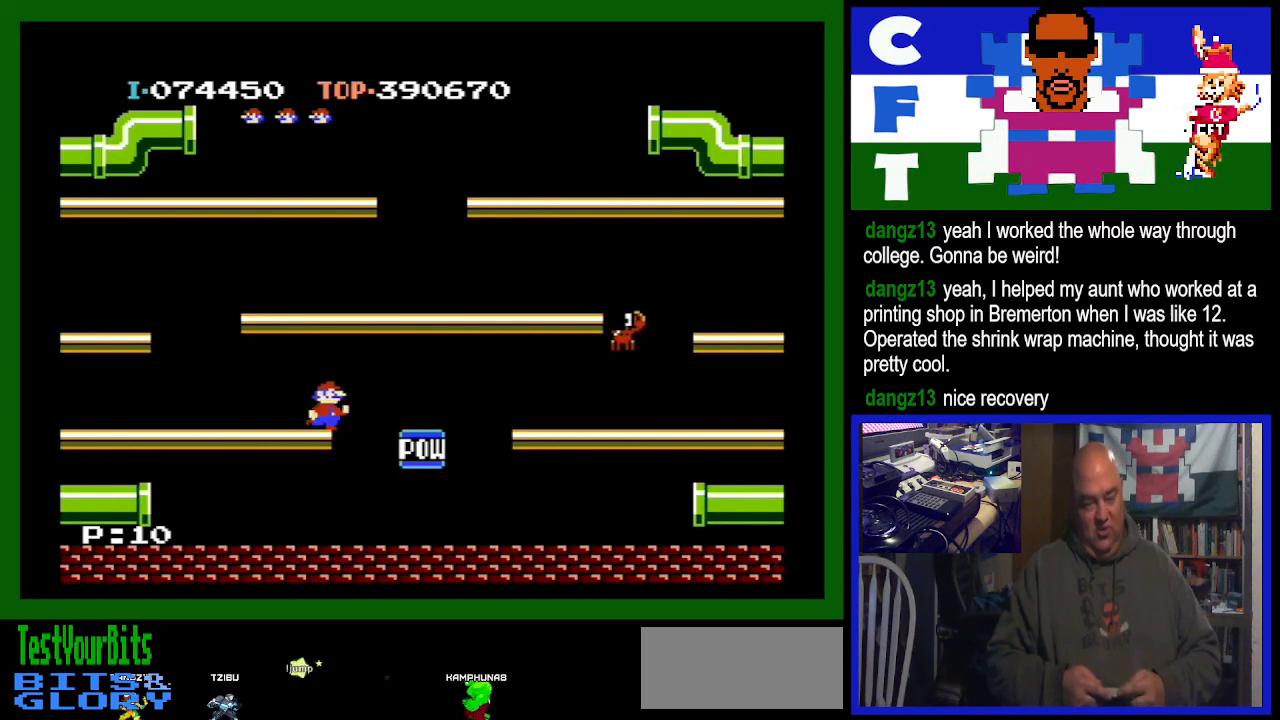
{"buttons": ["DPAD_LEFT"], "events": [[200, "DPAD_RIGHT", "up"], [300, "DPAD_LEFT", "down"]]}
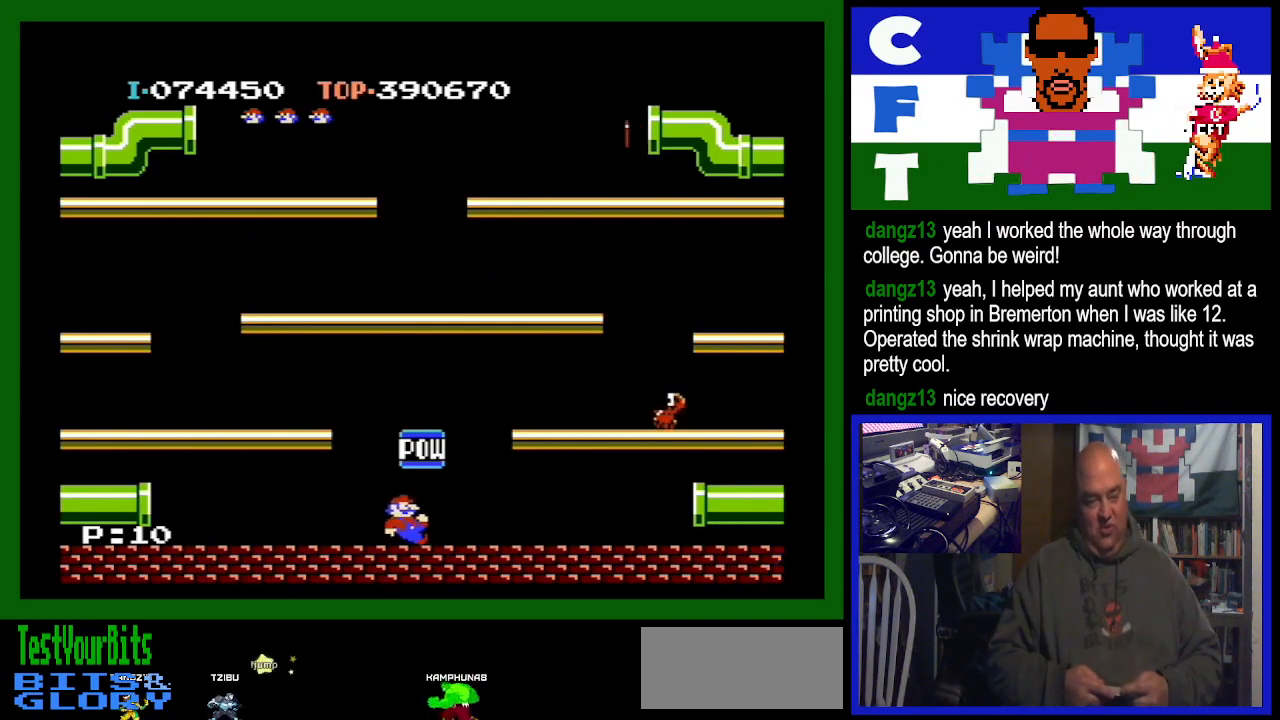
{"buttons": ["DPAD_LEFT"], "events": []}
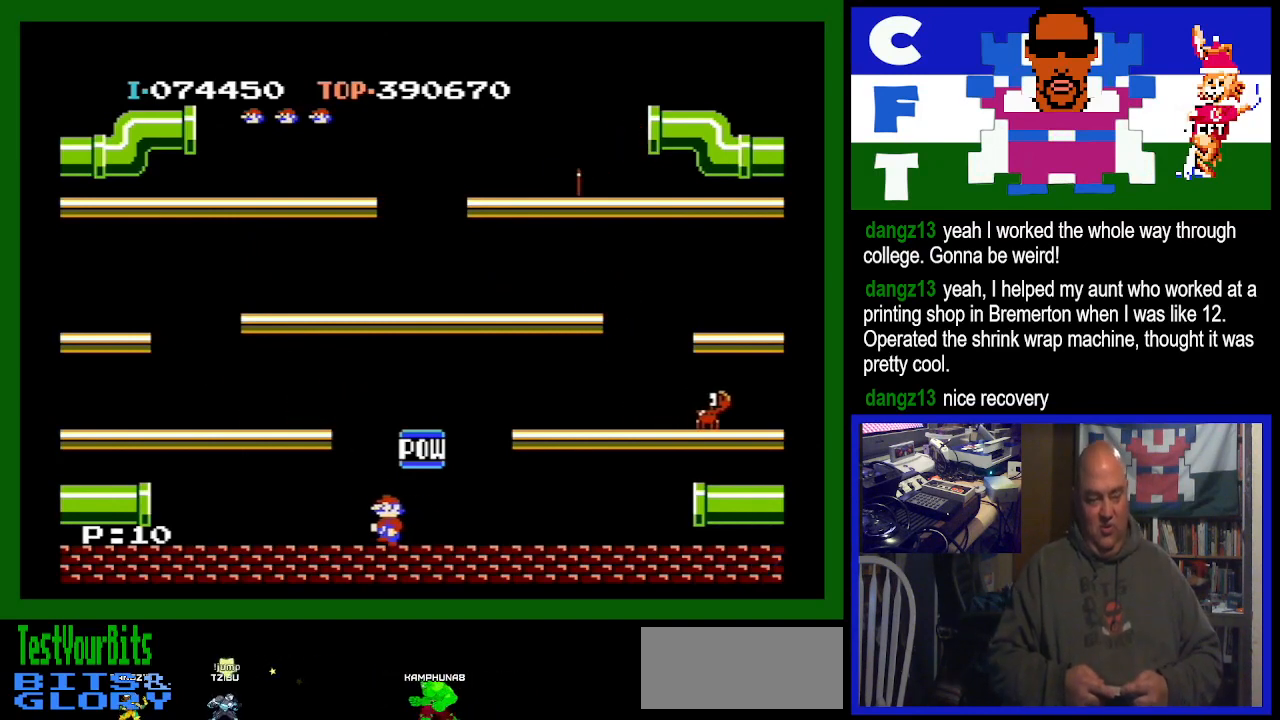
{"buttons": [], "events": [[267, "DPAD_LEFT", "up"]]}
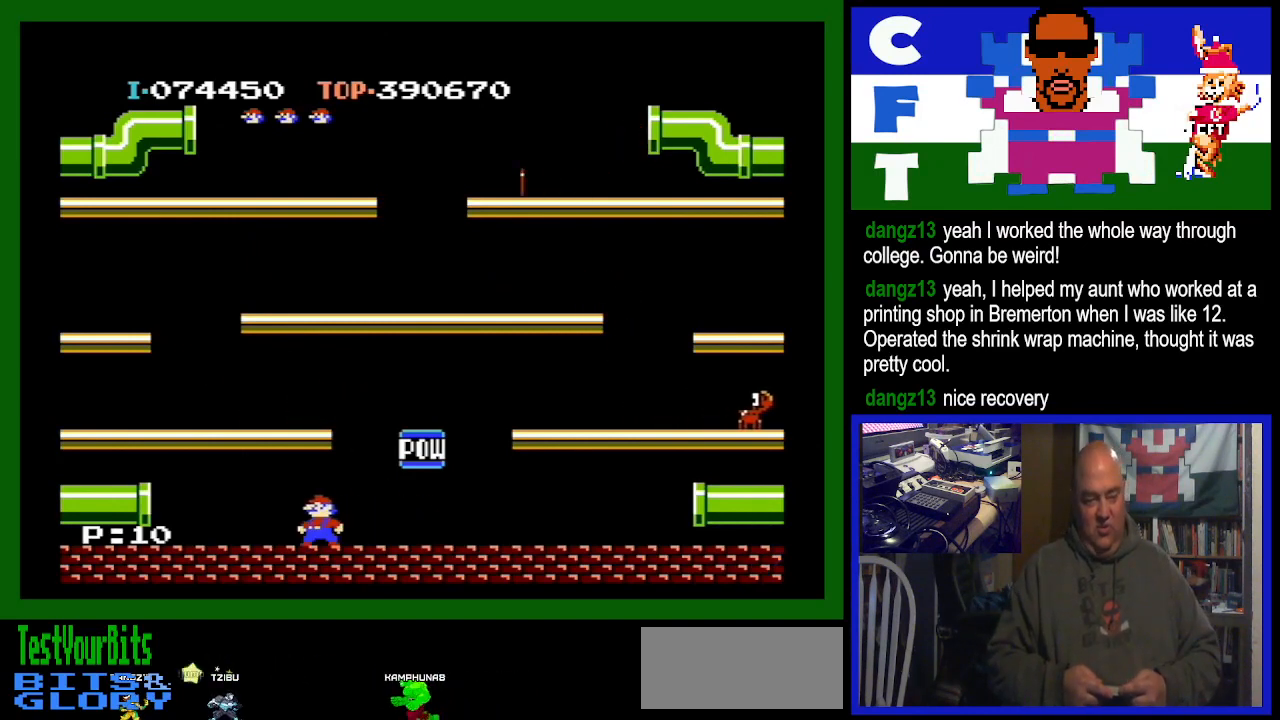
{"buttons": [], "events": [[167, "DPAD_LEFT", "down"], [367, "DPAD_LEFT", "up"]]}
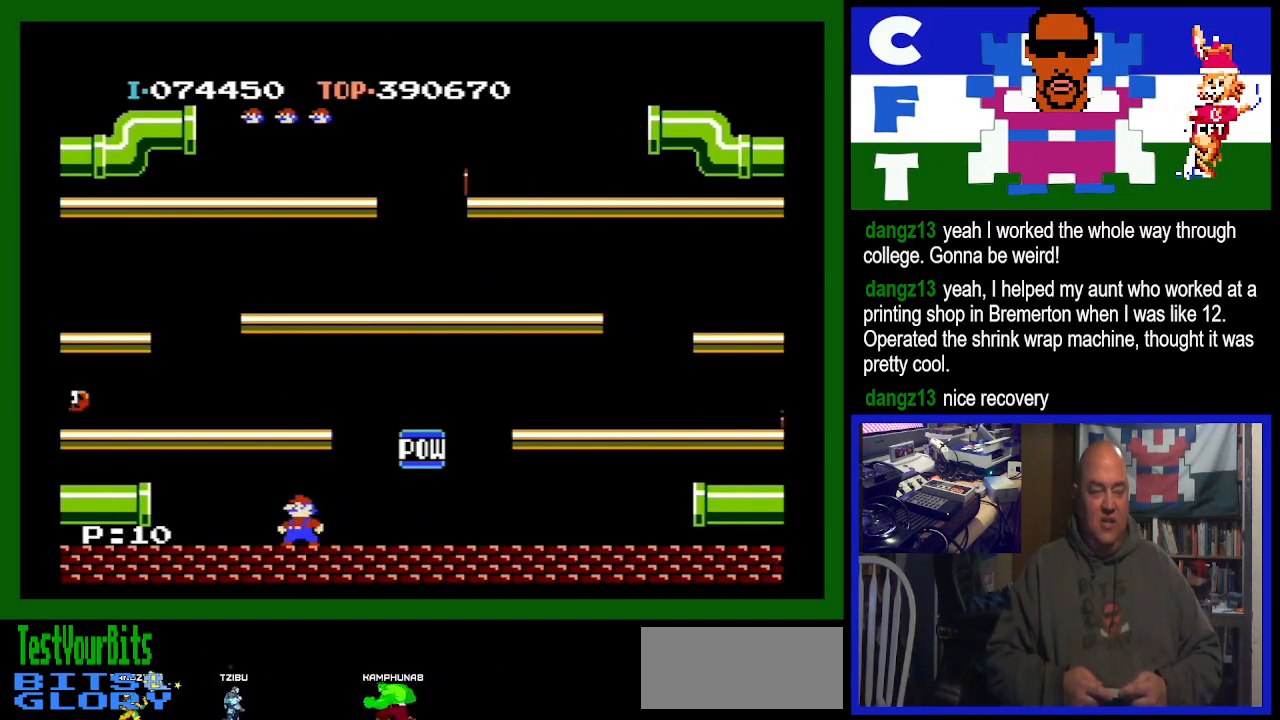
{"buttons": [], "events": [[33, "DPAD_LEFT", "down"], [167, "DPAD_LEFT", "up"]]}
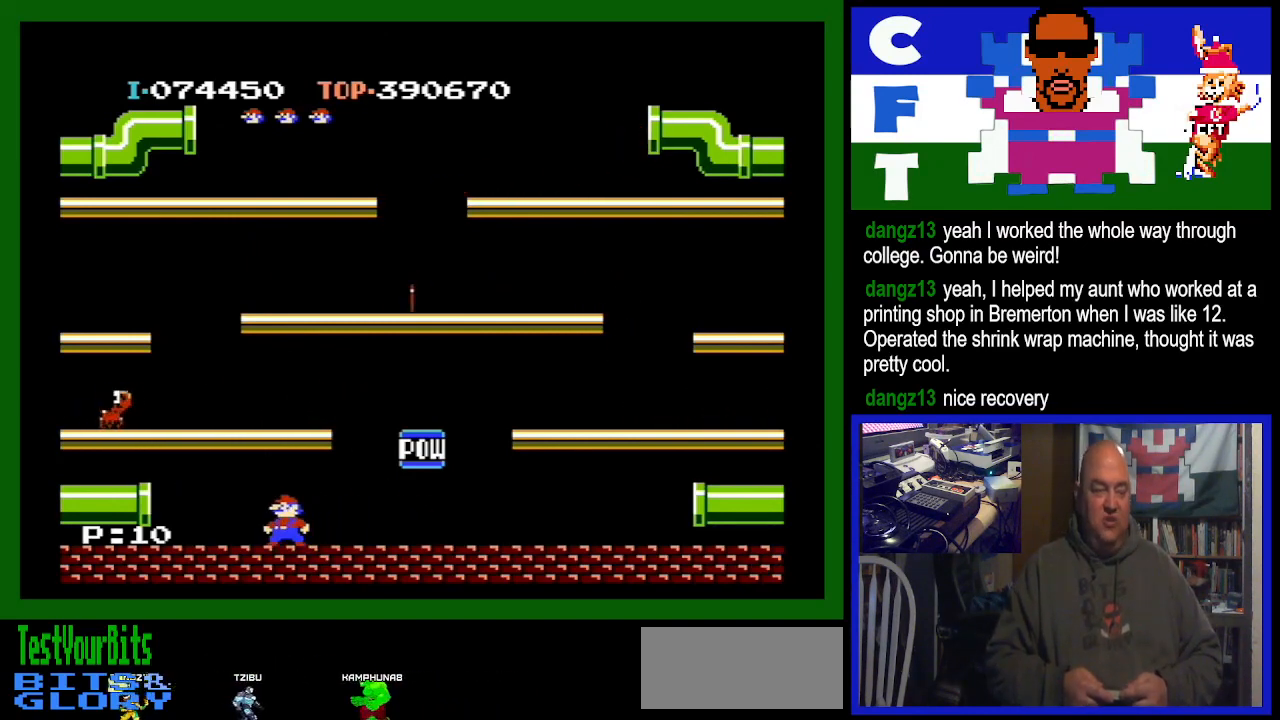
{"buttons": [], "events": []}
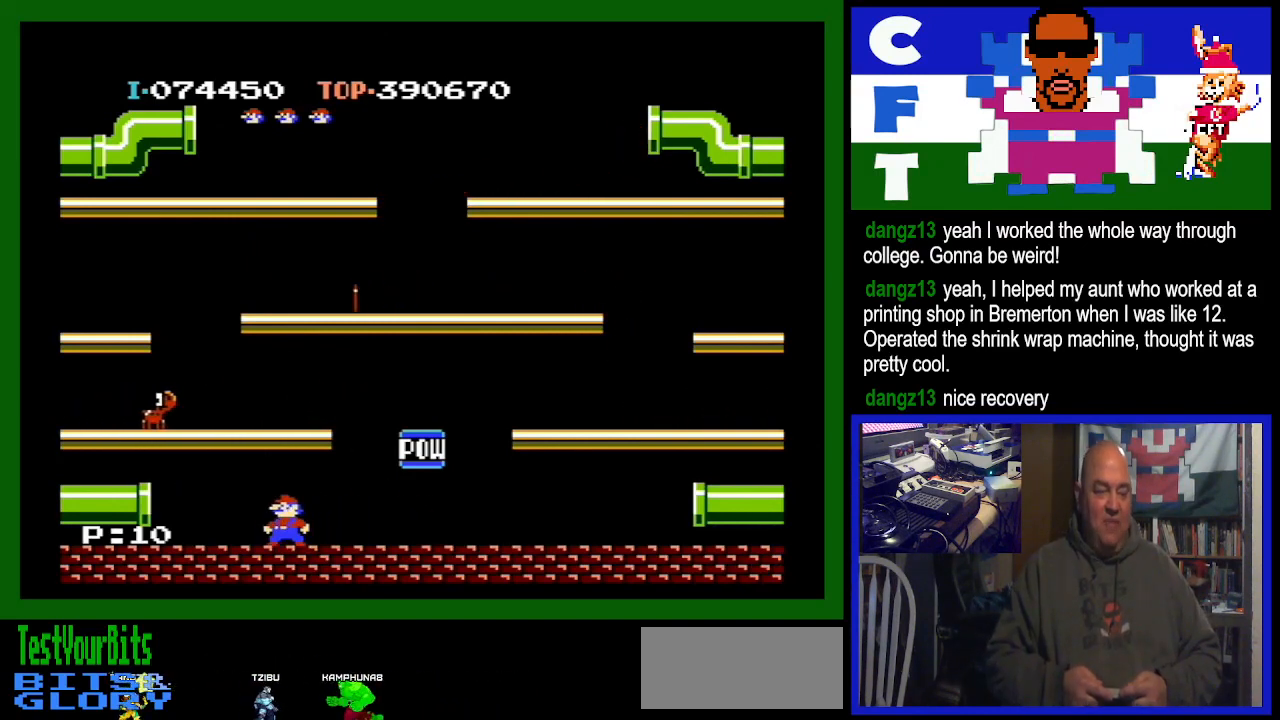
{"buttons": [], "events": [[67, "DPAD_LEFT", "down"], [200, "DPAD_LEFT", "up"]]}
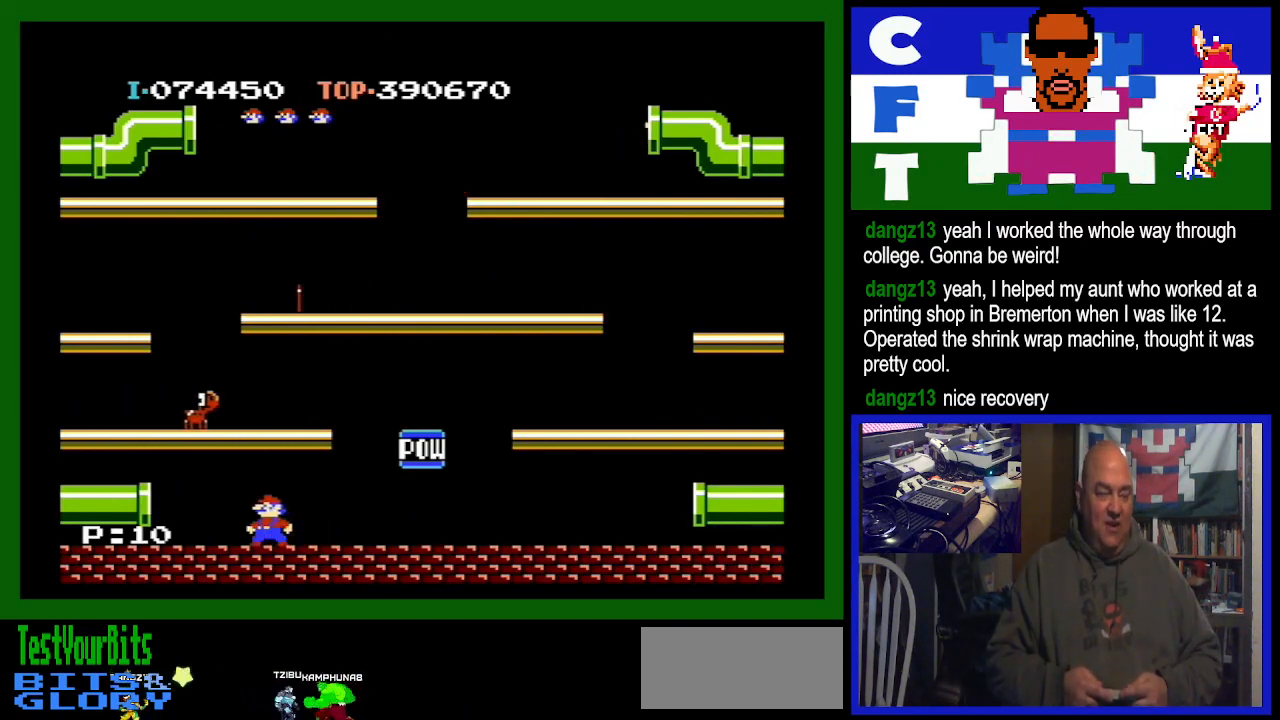
{"buttons": [], "events": []}